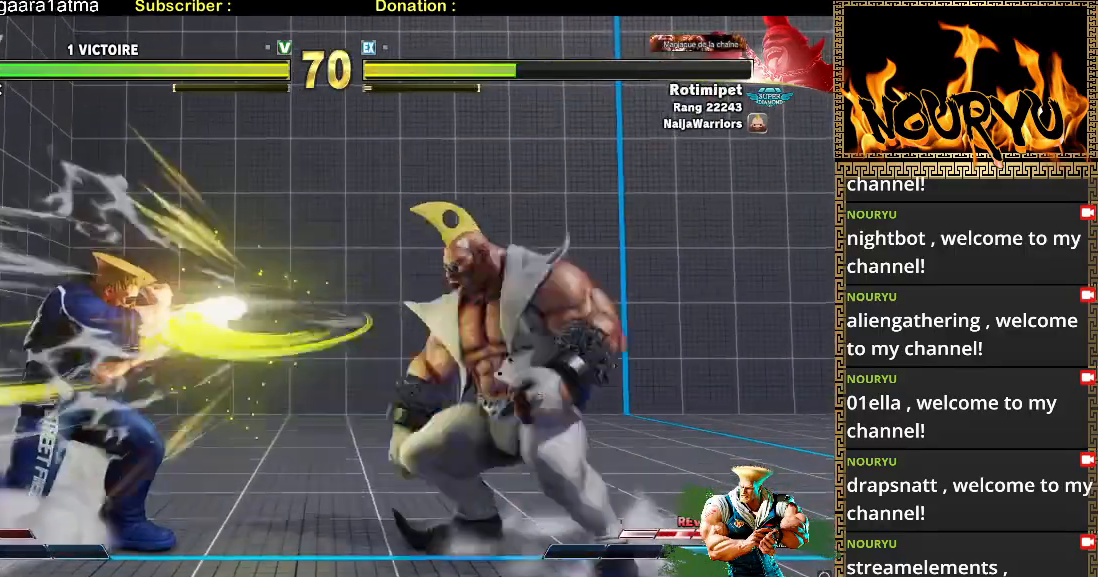
Gameplay with a controller (arcade stick); each line is a JSON object with the inputs held at the frame after it (dt_ms = milliseconds from this image to that frame). "events" lists button and stick changes between this image and that frame as [ms after this image, input, new state], when the widget could be followed in between. Not read: CIRCLE L3 R3.
{"dt_ms": 500, "buttons": [], "left_stick": "left", "events": [[117, "left_stick", "center"], [183, "left_stick", "right"], [250, "left_stick", "center"], [300, "left_stick", "right"], [400, "left_stick", "left"]]}
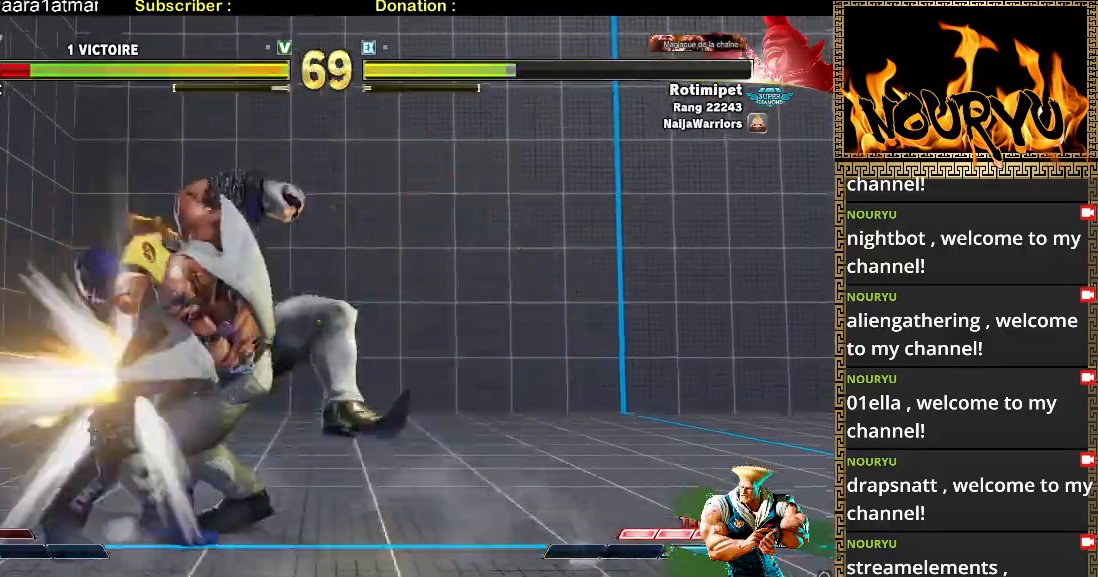
{"dt_ms": 500, "buttons": [], "left_stick": "down-left", "events": [[283, "left_stick", "down-left"]]}
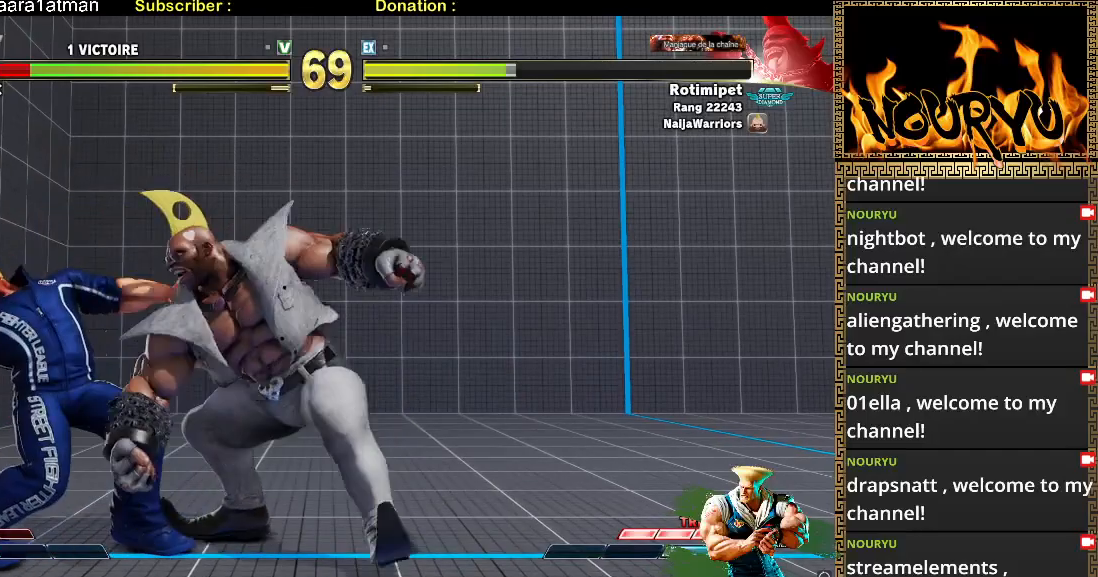
{"dt_ms": 500, "buttons": [], "left_stick": "down-left", "events": []}
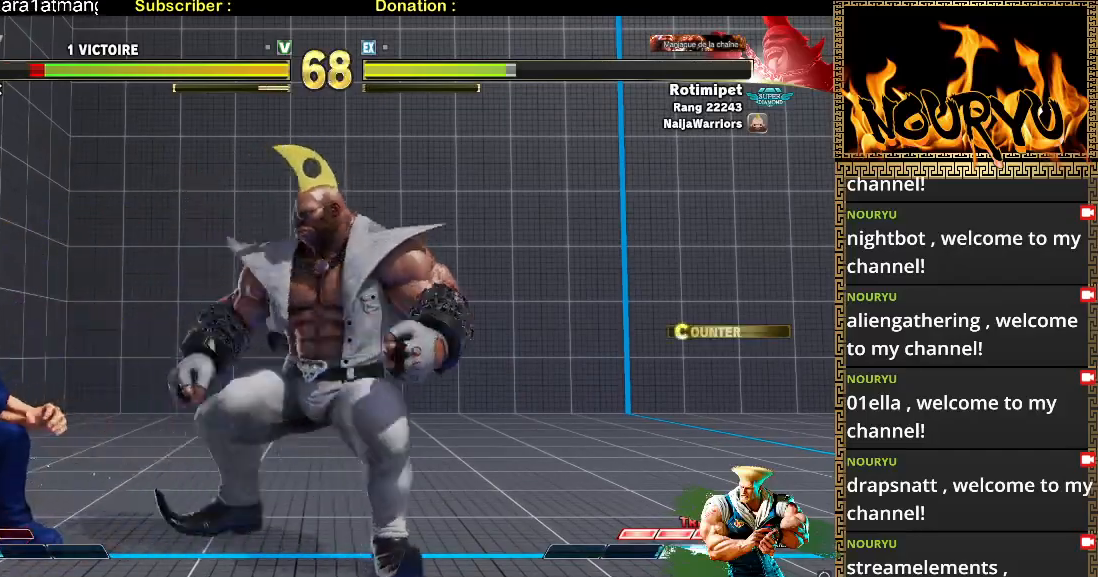
{"dt_ms": 500, "buttons": [], "left_stick": "left"}
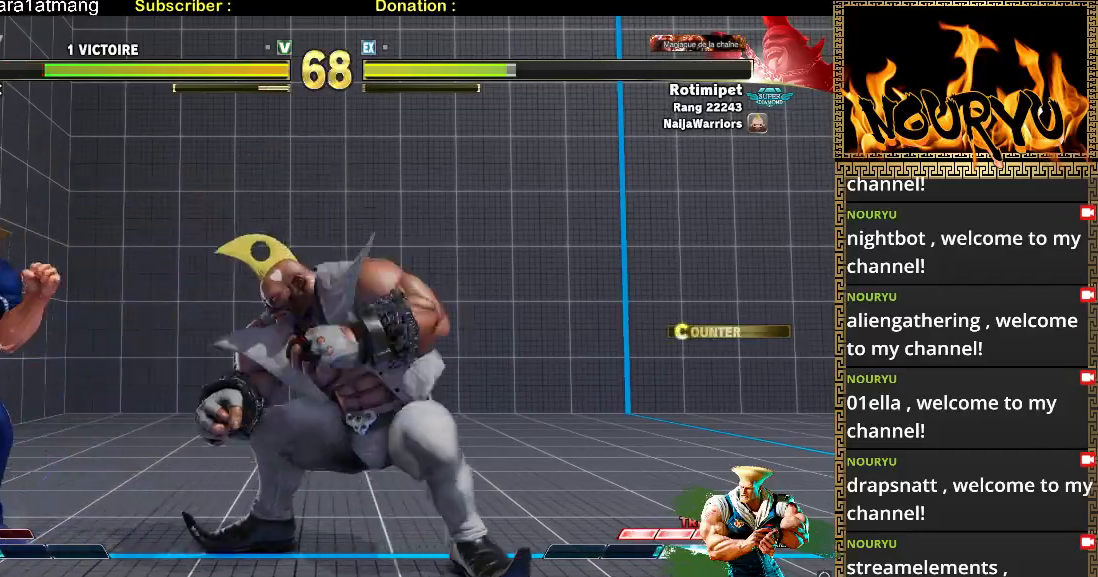
{"dt_ms": 500, "buttons": [], "left_stick": "down-left", "events": [[217, "TRIANGLE", "down"], [217, "left_stick", "right"], [267, "TRIANGLE", "up"], [300, "left_stick", "down-left"]]}
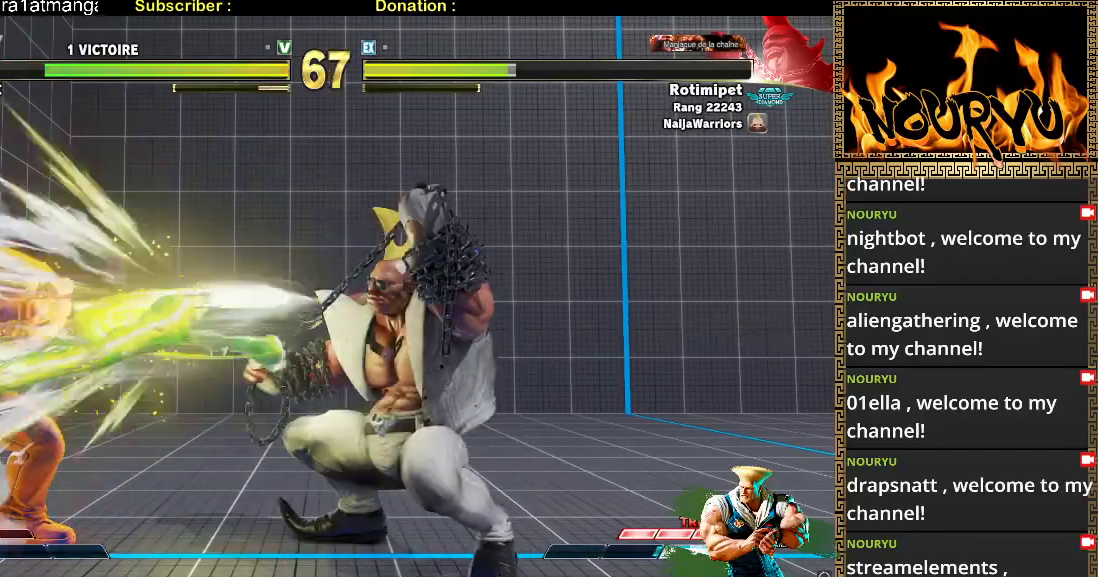
{"dt_ms": 500, "buttons": [], "left_stick": "up-right", "events": [[500, "left_stick", "up-right"]]}
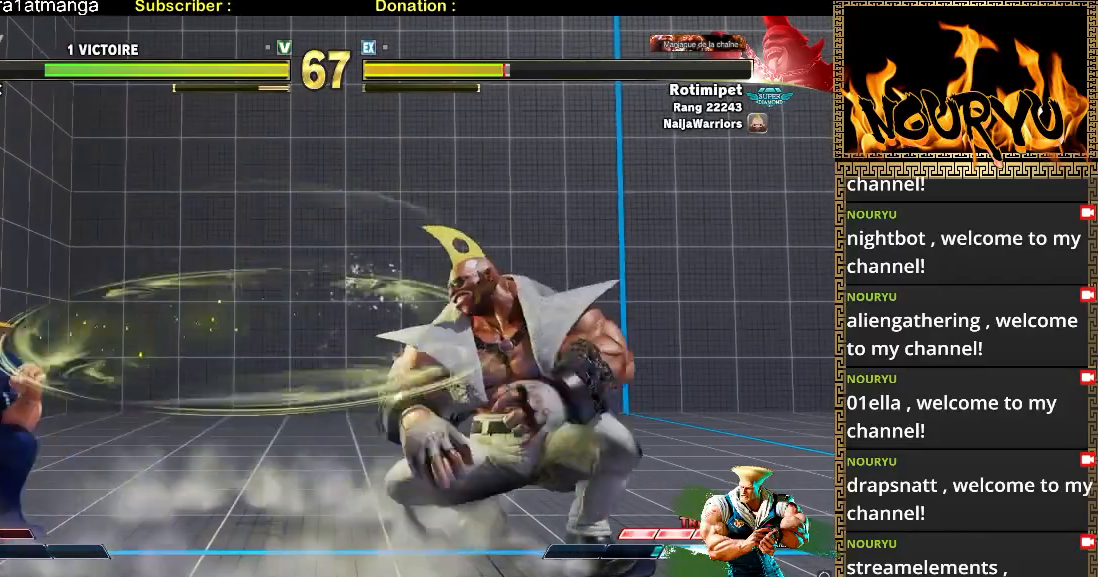
{"dt_ms": 1000, "buttons": [], "left_stick": "down-right", "events": [[133, "left_stick", "down-left"], [467, "R2", "down"], [650, "left_stick", "down-right"], [683, "R2", "up"]]}
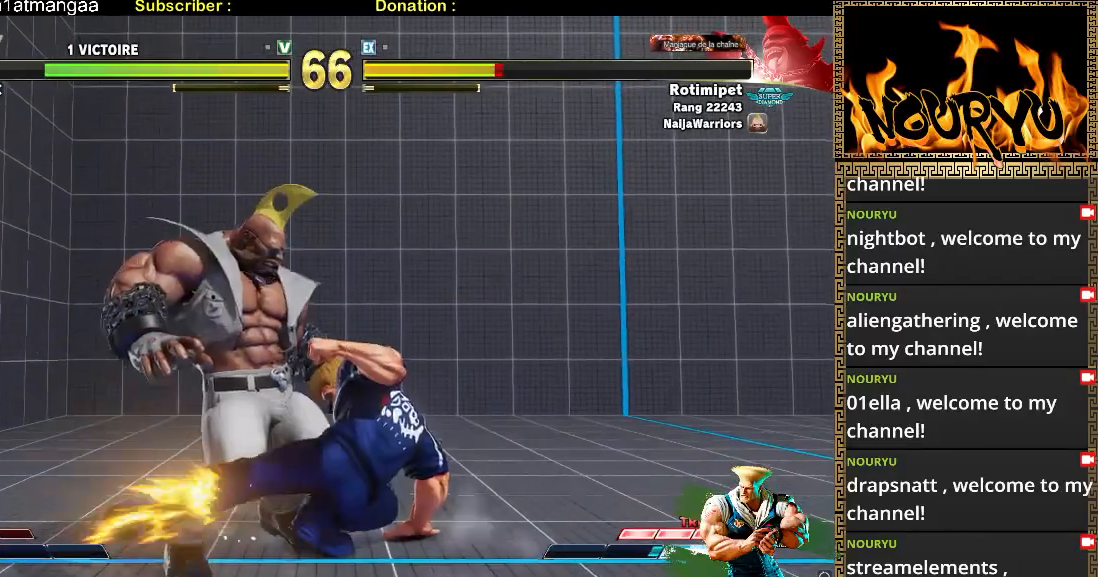
{"dt_ms": 500, "buttons": [], "left_stick": "down-right", "events": []}
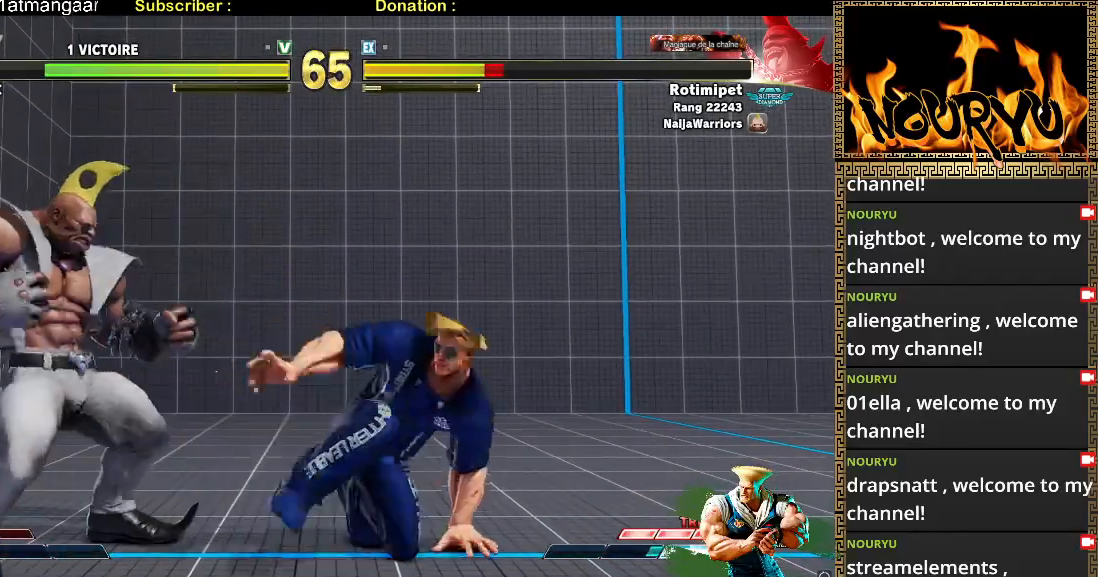
{"dt_ms": 500, "buttons": [], "left_stick": "up-right", "events": [[500, "left_stick", "up-right"]]}
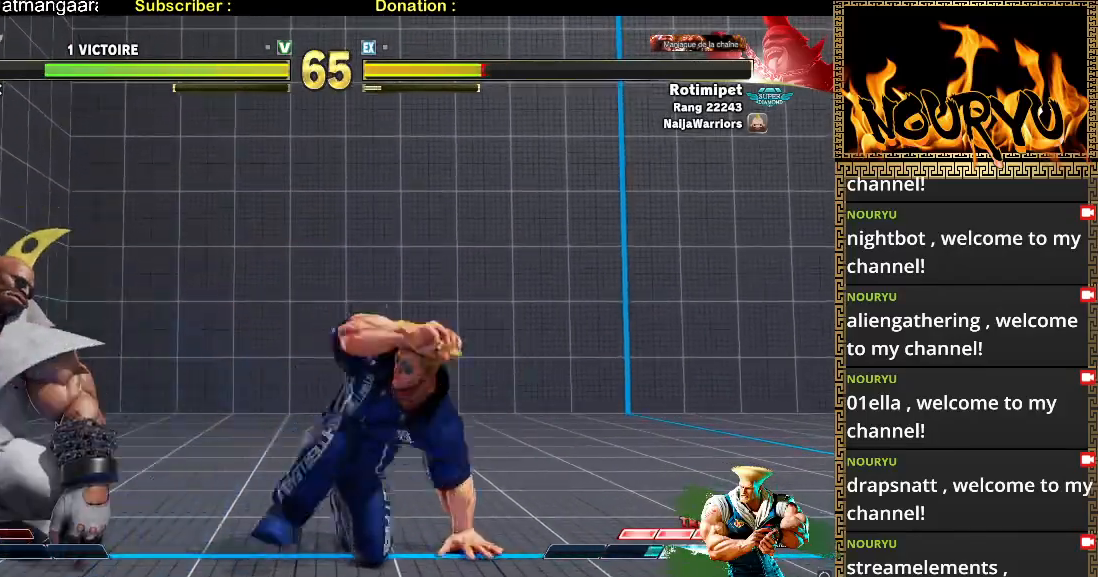
{"dt_ms": 500, "buttons": [], "left_stick": "down-right", "events": [[117, "left_stick", "down-right"]]}
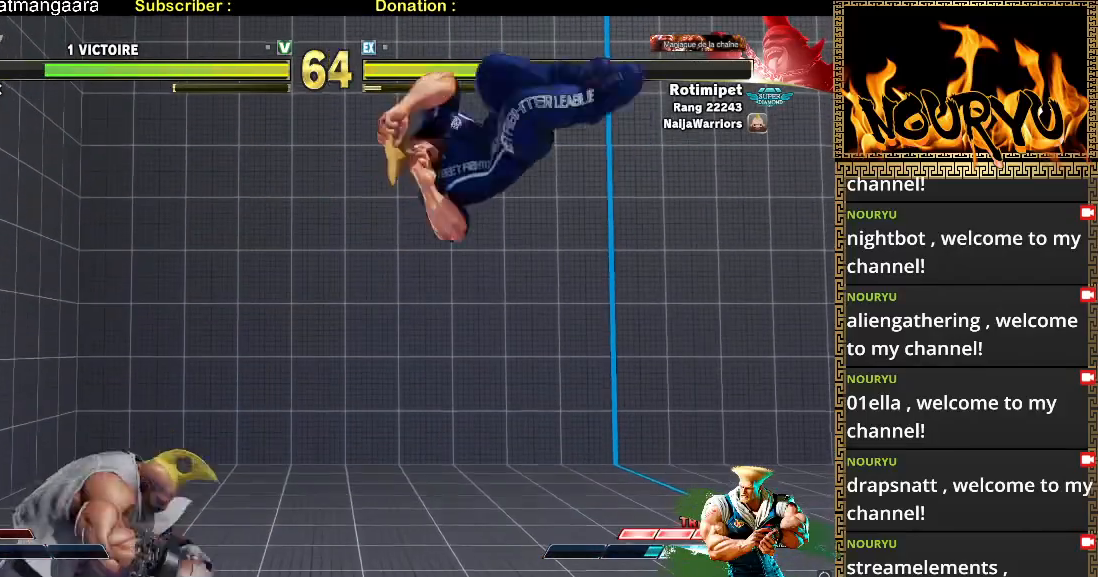
{"dt_ms": 500, "buttons": [], "left_stick": "down-right", "events": [[267, "left_stick", "left"], [383, "left_stick", "down-right"]]}
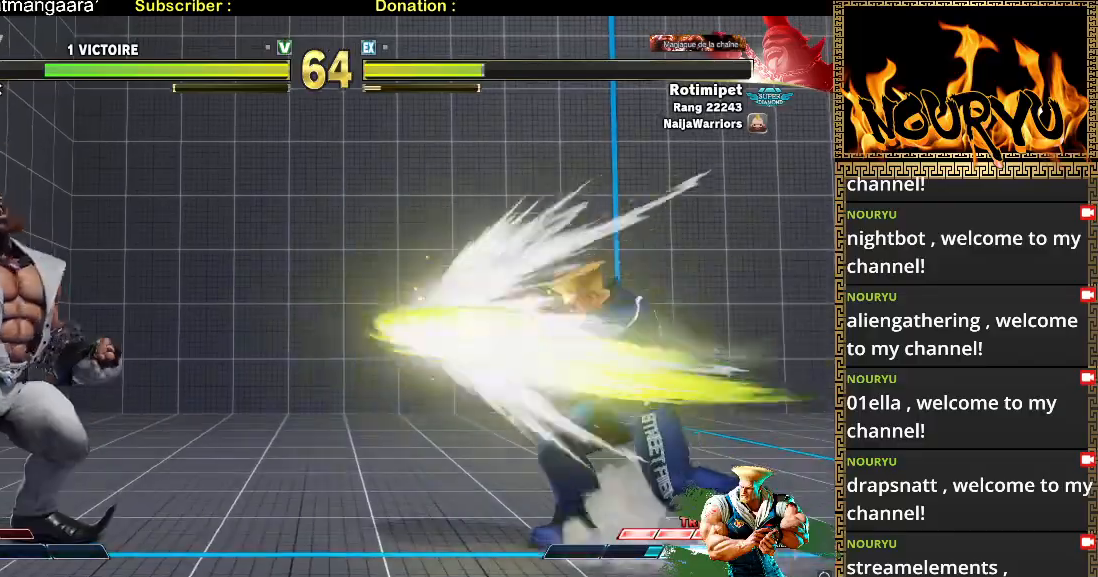
{"dt_ms": 500, "buttons": [], "left_stick": "down-right", "events": []}
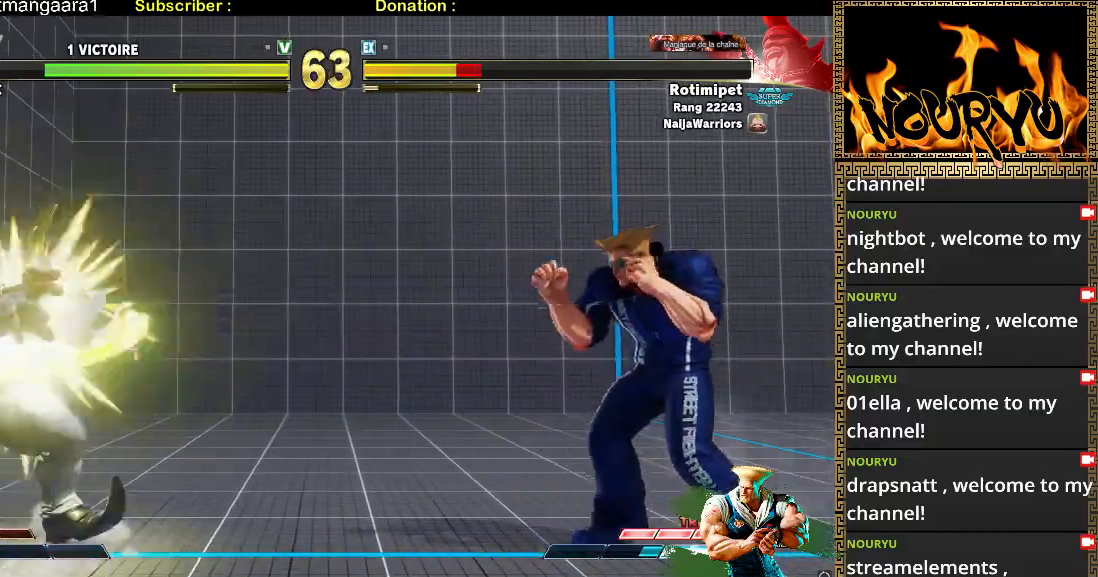
{"dt_ms": 500, "buttons": [], "left_stick": "down-right", "events": [[217, "left_stick", "left"], [300, "left_stick", "down-right"]]}
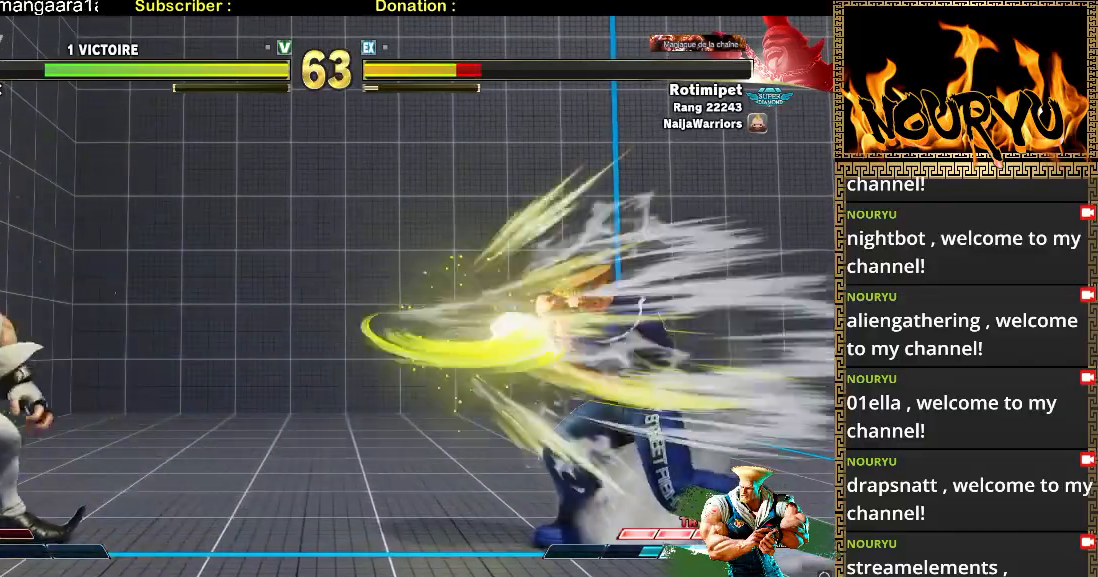
{"dt_ms": 500, "buttons": [], "left_stick": "down", "events": [[500, "left_stick", "down"]]}
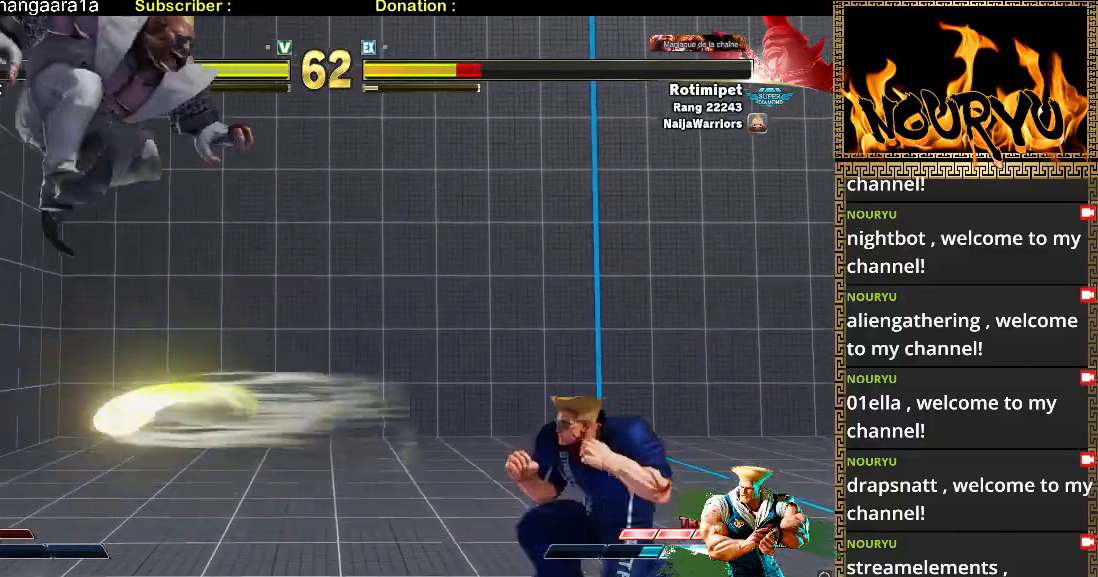
{"dt_ms": 500, "buttons": [], "left_stick": "down-right", "events": [[33, "left_stick", "down-right"], [67, "left_stick", "left"], [383, "left_stick", "down-right"]]}
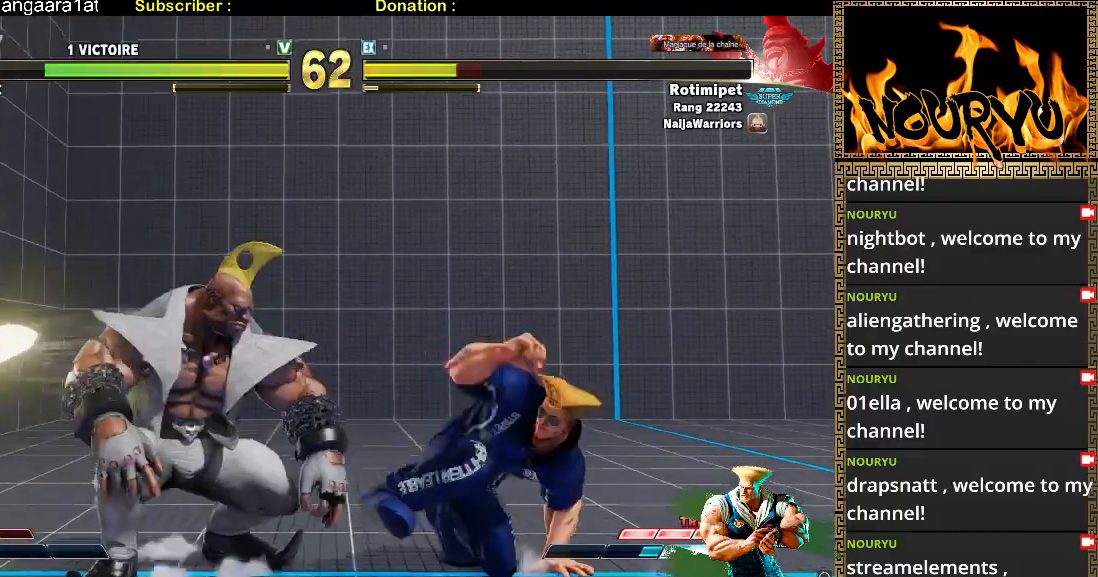
{"dt_ms": 500, "buttons": [], "left_stick": "down-right", "events": []}
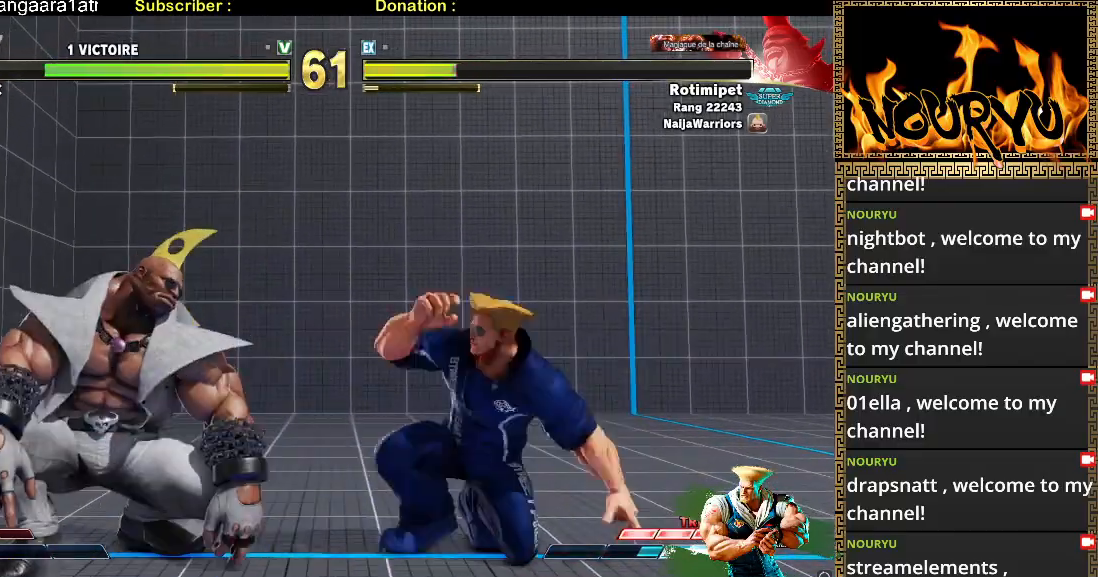
{"dt_ms": 500, "buttons": [], "left_stick": "down-right", "events": []}
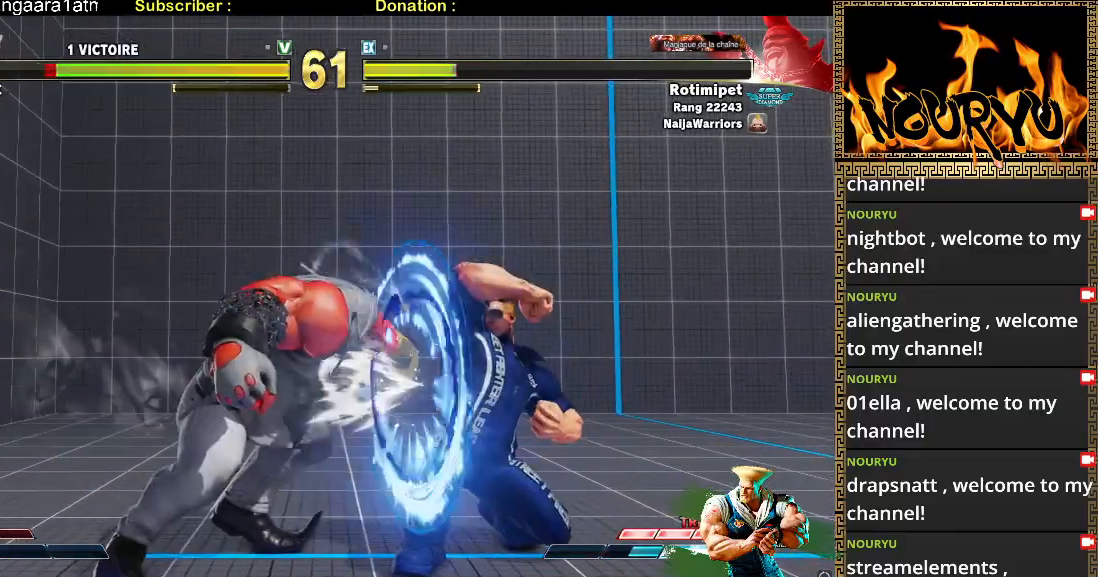
{"dt_ms": 500, "buttons": [], "left_stick": "down-right", "events": [[17, "left_stick", "left"], [33, "TRIANGLE", "down"], [167, "TRIANGLE", "up"], [167, "left_stick", "down-right"]]}
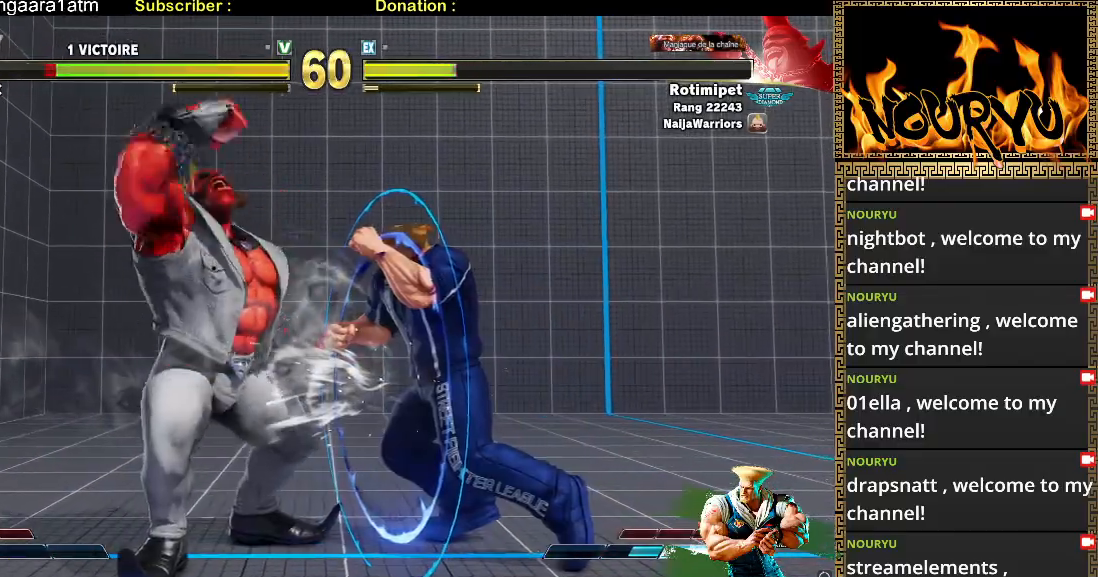
{"dt_ms": 1000, "buttons": [], "left_stick": "down-right"}
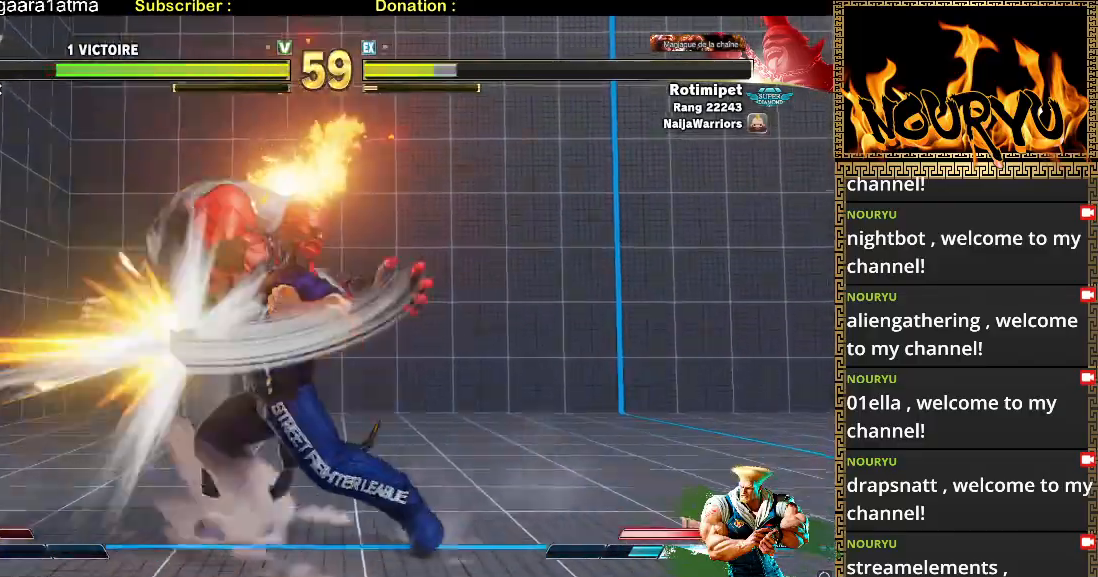
{"dt_ms": 500, "buttons": [], "left_stick": "down-right", "events": []}
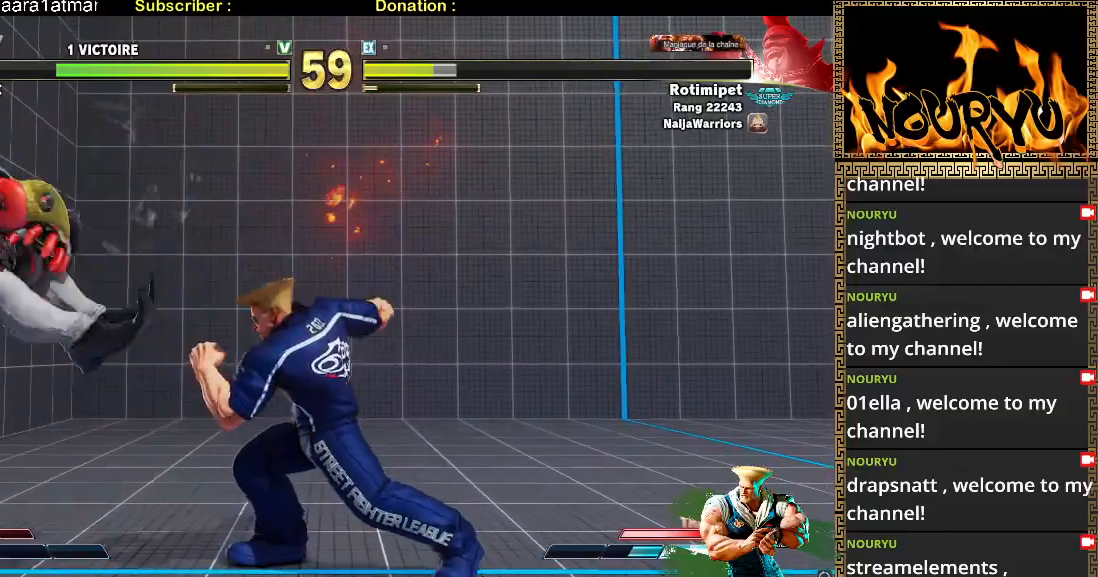
{"dt_ms": 500, "buttons": [], "left_stick": "left", "events": [[17, "left_stick", "center"], [83, "left_stick", "left"], [150, "left_stick", "center"], [217, "left_stick", "left"]]}
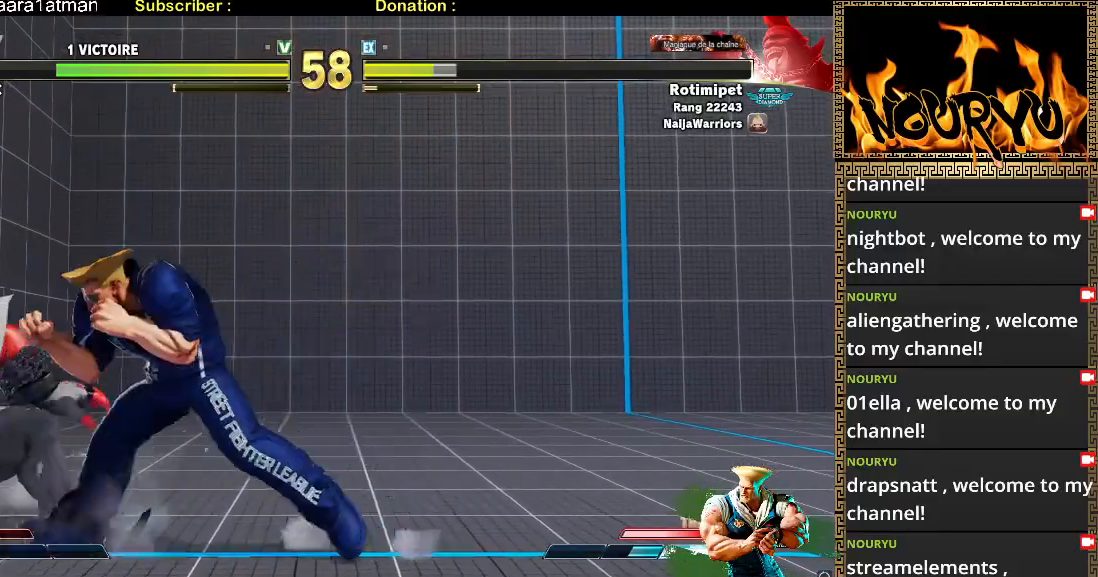
{"dt_ms": 500, "buttons": [], "left_stick": "down-right", "events": [[100, "left_stick", "center"], [150, "left_stick", "down-right"]]}
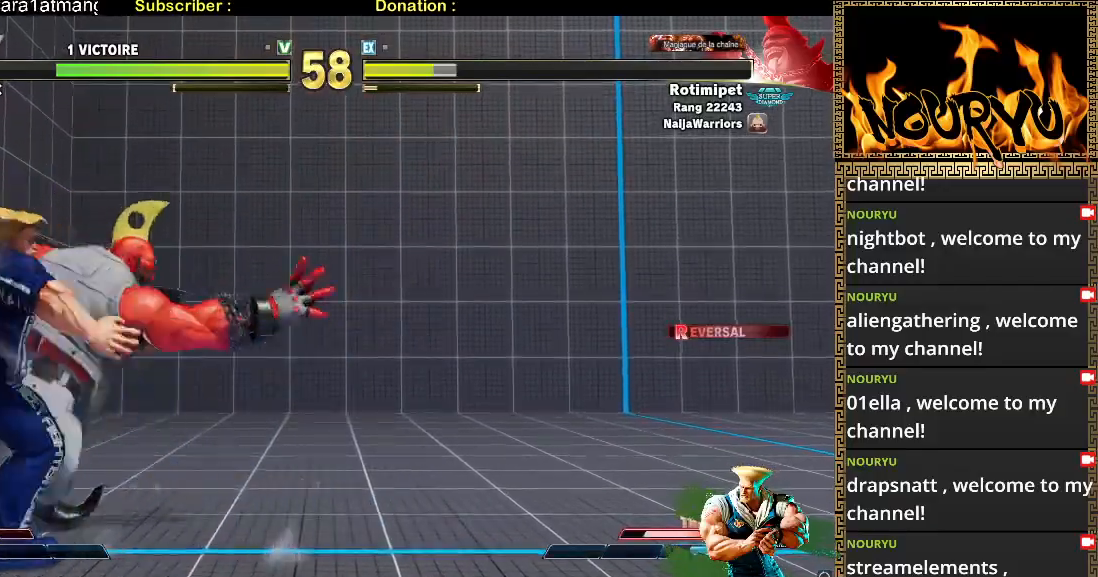
{"dt_ms": 500, "buttons": [], "left_stick": "down-right", "events": []}
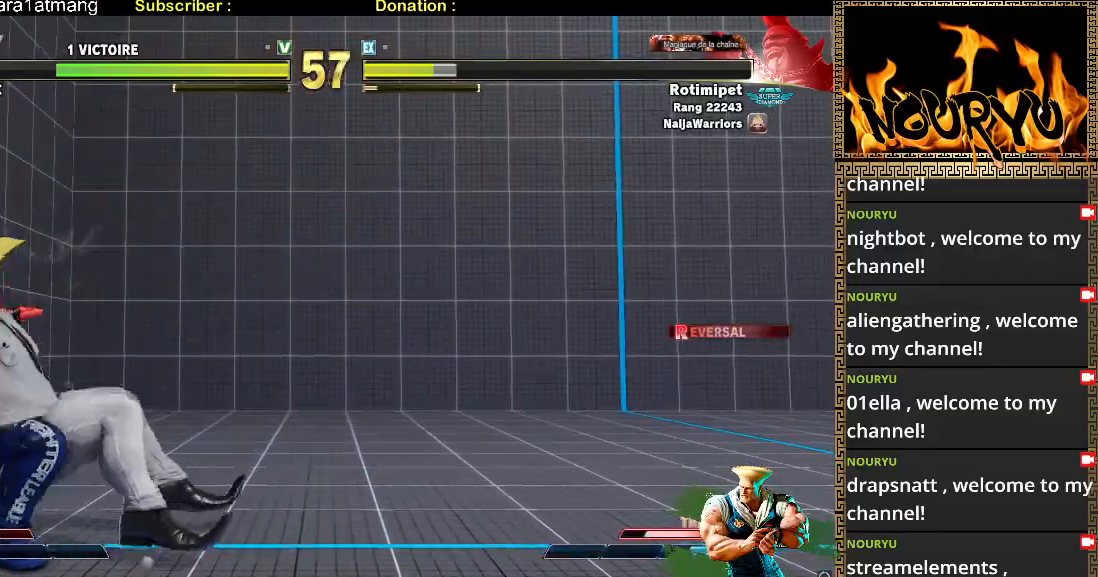
{"dt_ms": 500, "buttons": [], "left_stick": "down-right", "events": []}
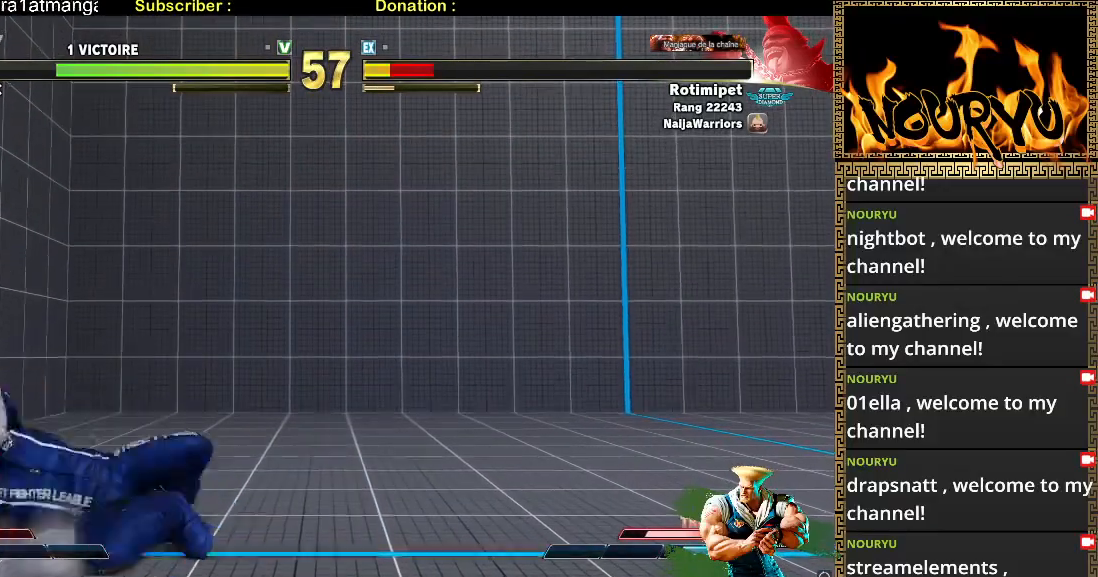
{"dt_ms": 500, "buttons": [], "left_stick": "down-right", "events": []}
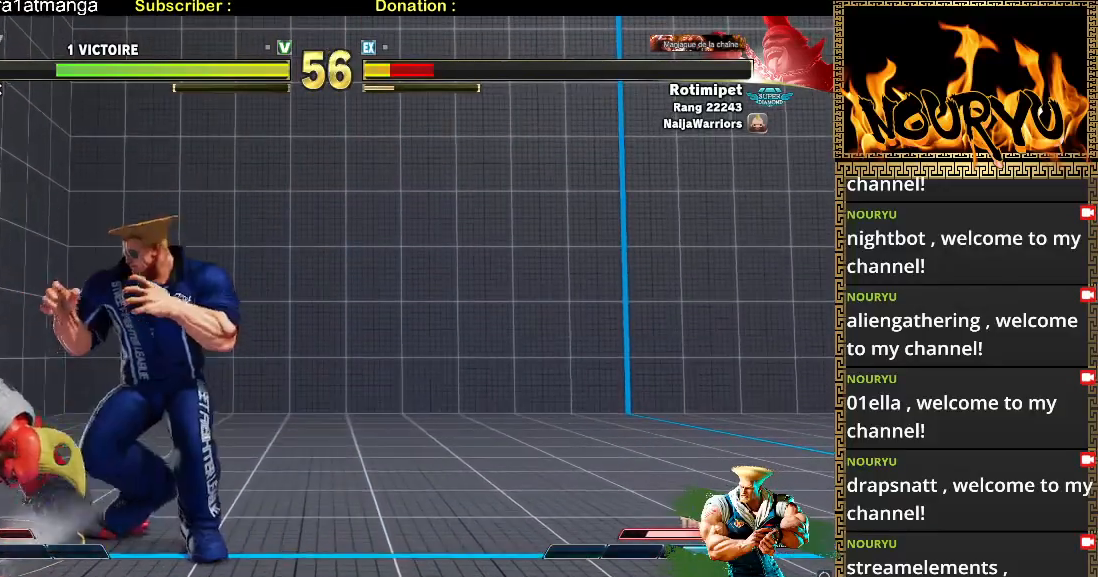
{"dt_ms": 500, "buttons": [], "left_stick": "down-right"}
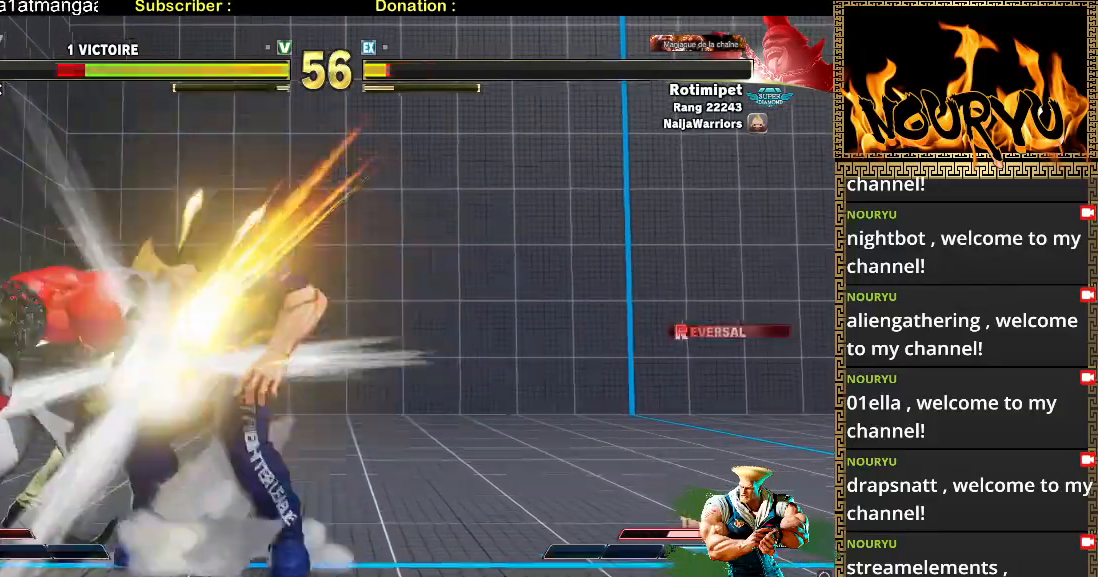
{"dt_ms": 500, "buttons": [], "left_stick": "down-right", "events": []}
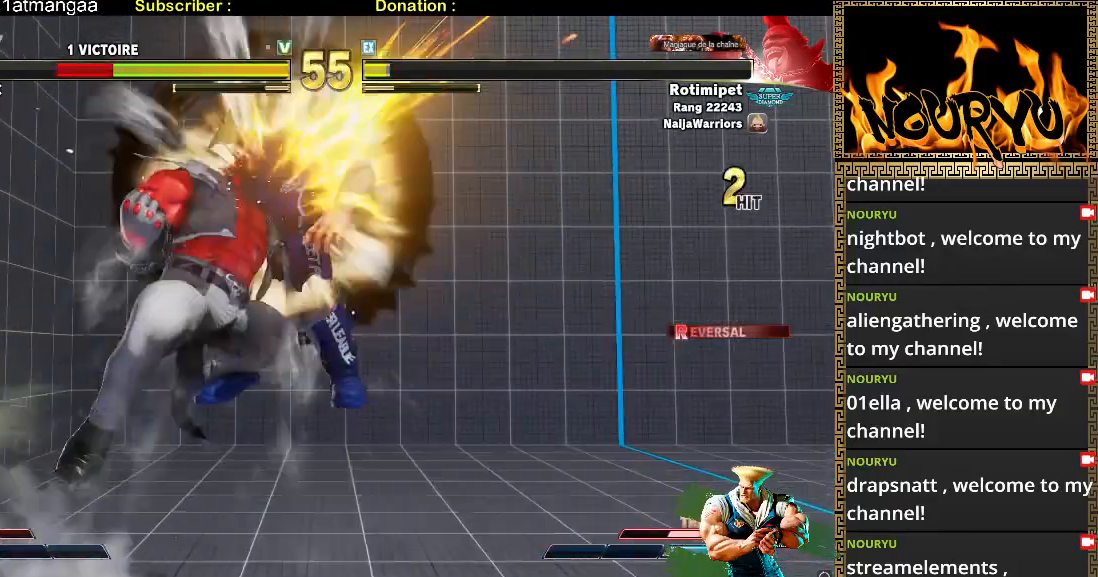
{"dt_ms": 500, "buttons": [], "left_stick": "down-right", "events": []}